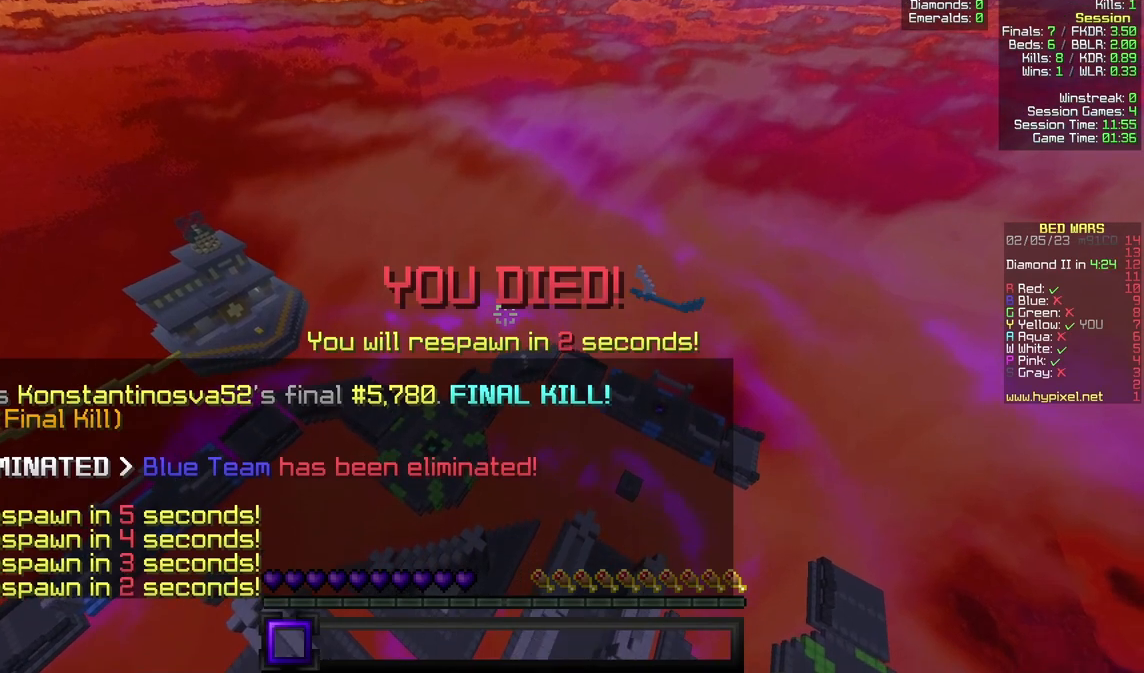
Gameplay with keyboard and mouse; each line is a JSON object with the keys and mouse buttons held at the frame after it. "events" lists presses ("down") and releases ("up") of "a", "d", "s", "w", "mouse_left" and "mouse_right" between this image and that frame as [ms after this image, input, new state], when the widget could be followed in between. "mouse_left", "mouse_right" = the "left", "right" buttons of the "mouse" list. No other keys are recorded. Fast repeated clicks can show as one long hold. Mouse movement is not recorded.
{"keys": [], "mouse": ["left"], "events": [[33, "mouse_left", "up"], [167, "mouse_left", "down"]]}
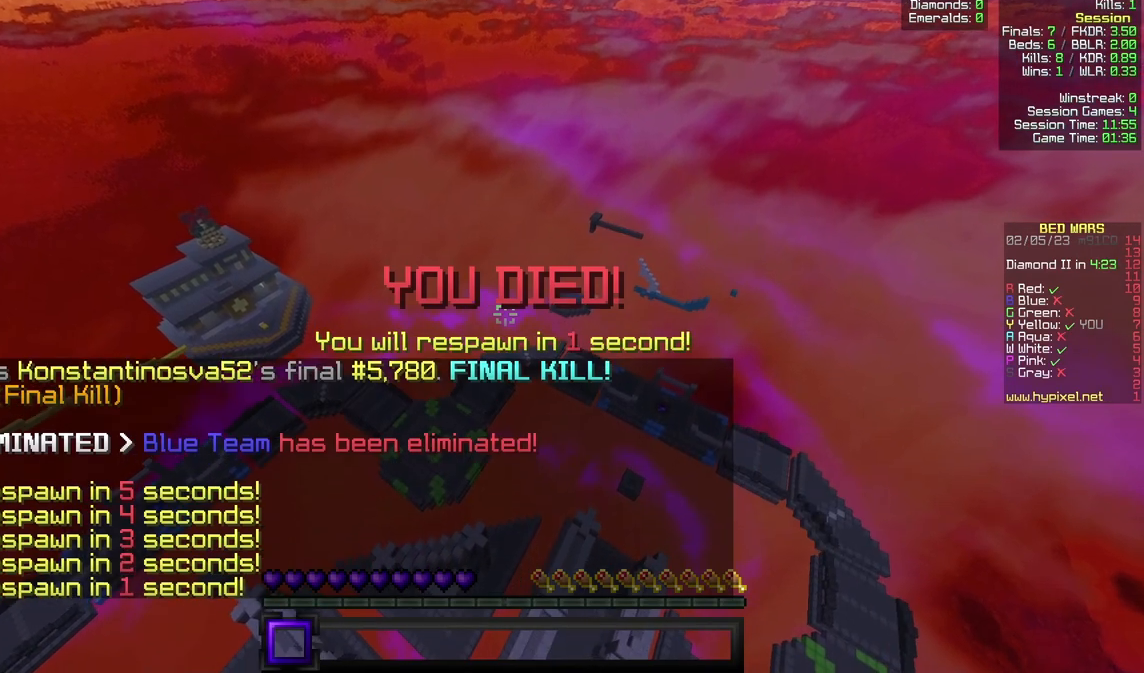
{"keys": ["s"], "mouse": [], "events": [[33, "mouse_left", "up"], [433, "s", "down"]]}
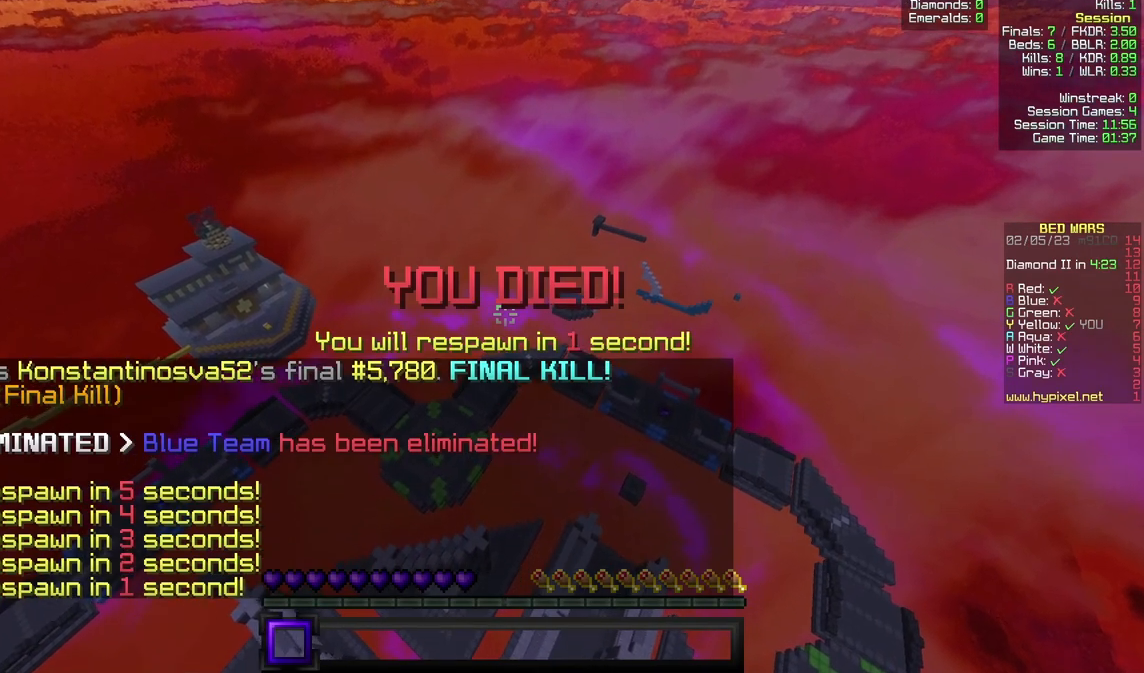
{"keys": ["a"], "mouse": ["left"], "events": [[400, "a", "down"], [400, "s", "up"], [500, "mouse_left", "down"]]}
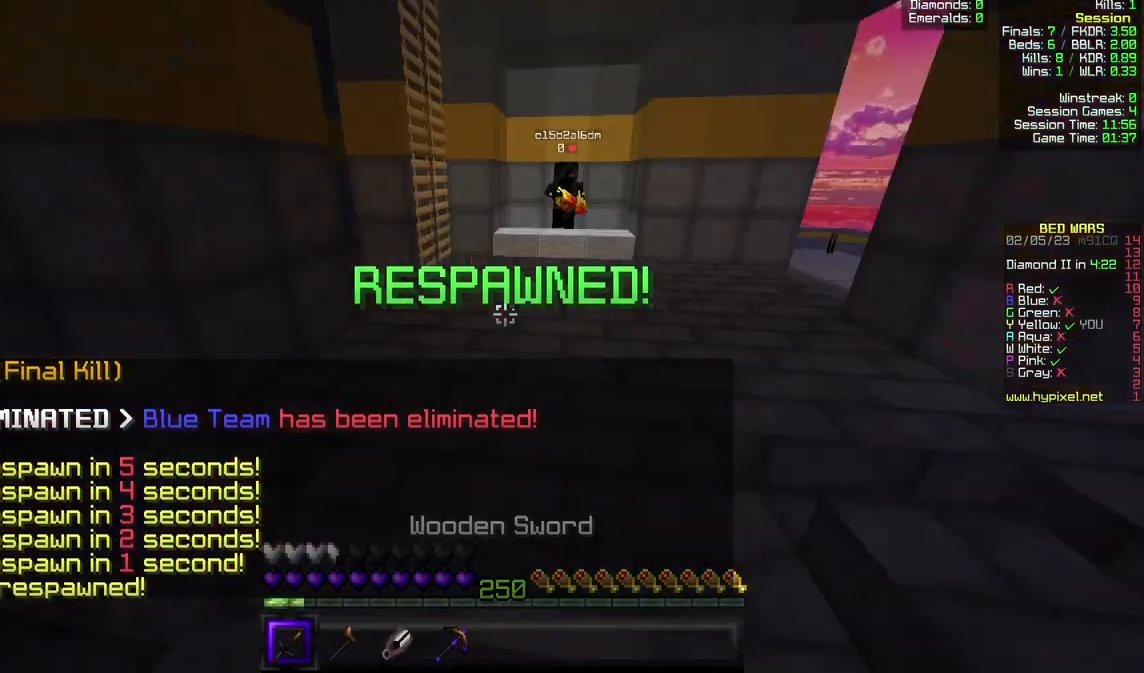
{"keys": ["d", "w"], "mouse": [], "events": [[67, "w", "down"], [133, "mouse_left", "up"], [500, "a", "up"], [500, "d", "down"]]}
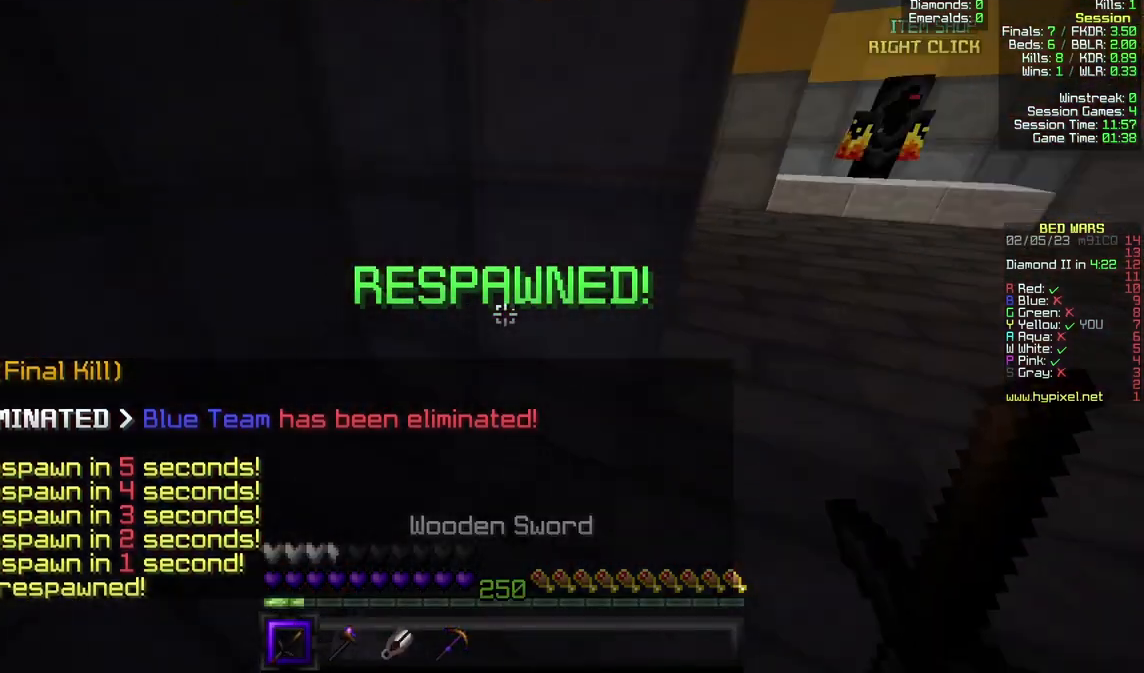
{"keys": ["d", "w"], "mouse": [], "events": [[200, "d", "up"], [500, "d", "down"]]}
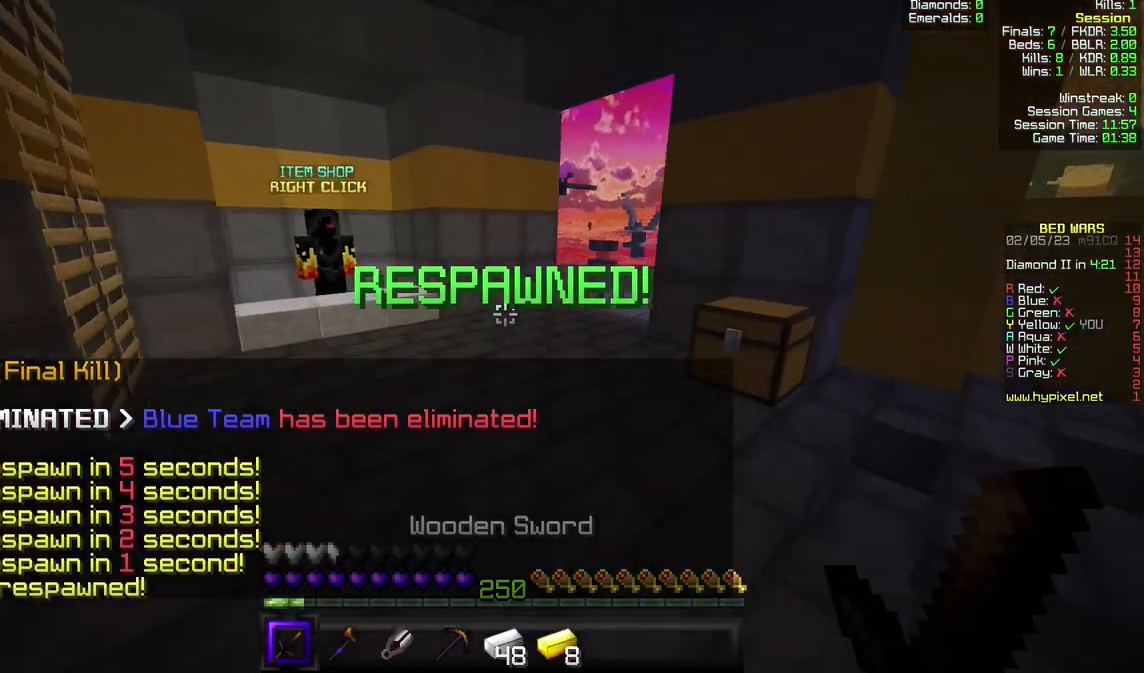
{"keys": ["a"], "mouse": ["right"], "events": [[433, "a", "down"], [433, "d", "up"], [467, "mouse_right", "down"], [467, "w", "up"]]}
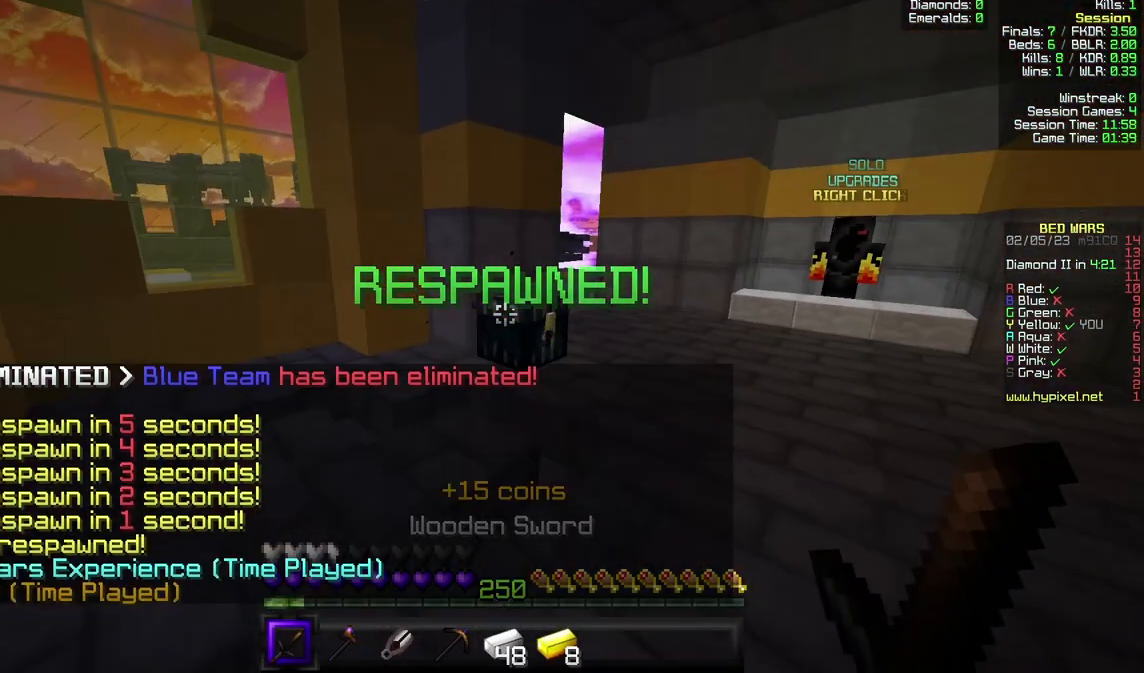
{"keys": [], "mouse": [], "events": [[133, "mouse_right", "up"], [133, "s", "down"], [233, "a", "up"], [233, "s", "up"]]}
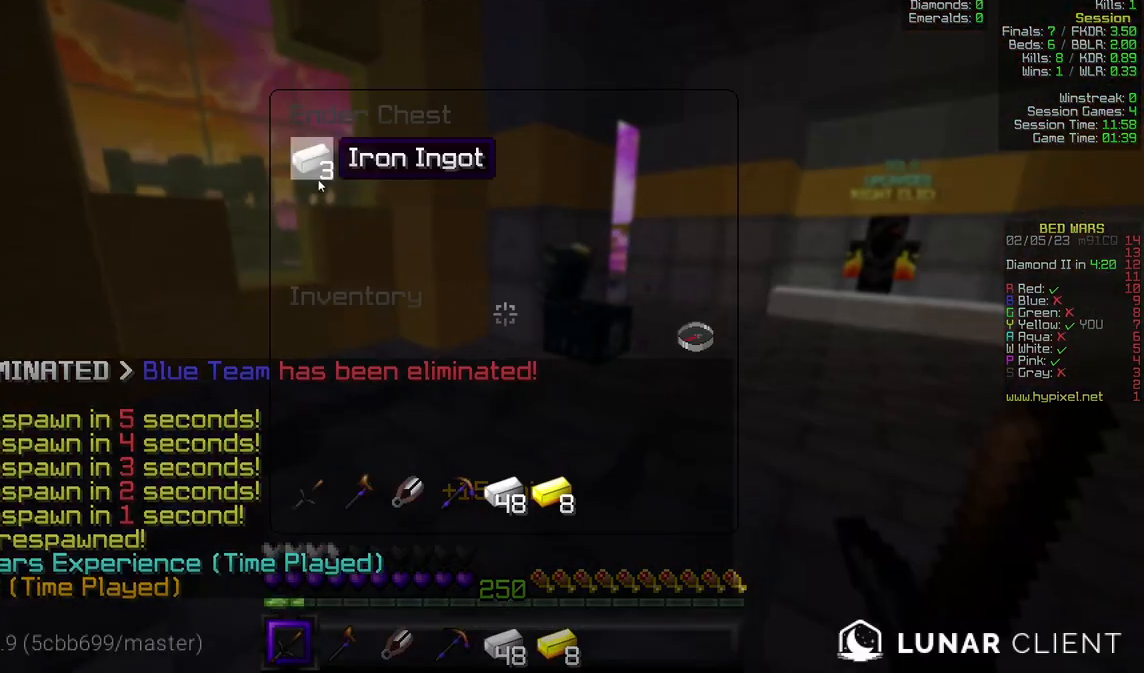
{"keys": [], "mouse": [], "events": []}
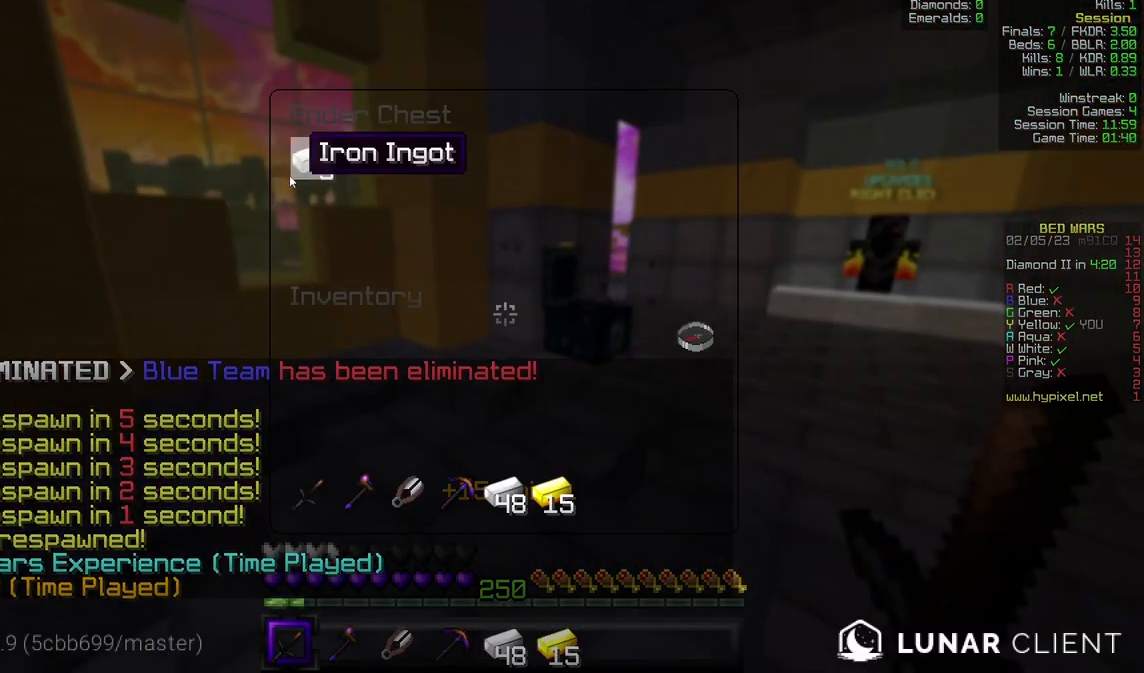
{"keys": [], "mouse": [], "events": []}
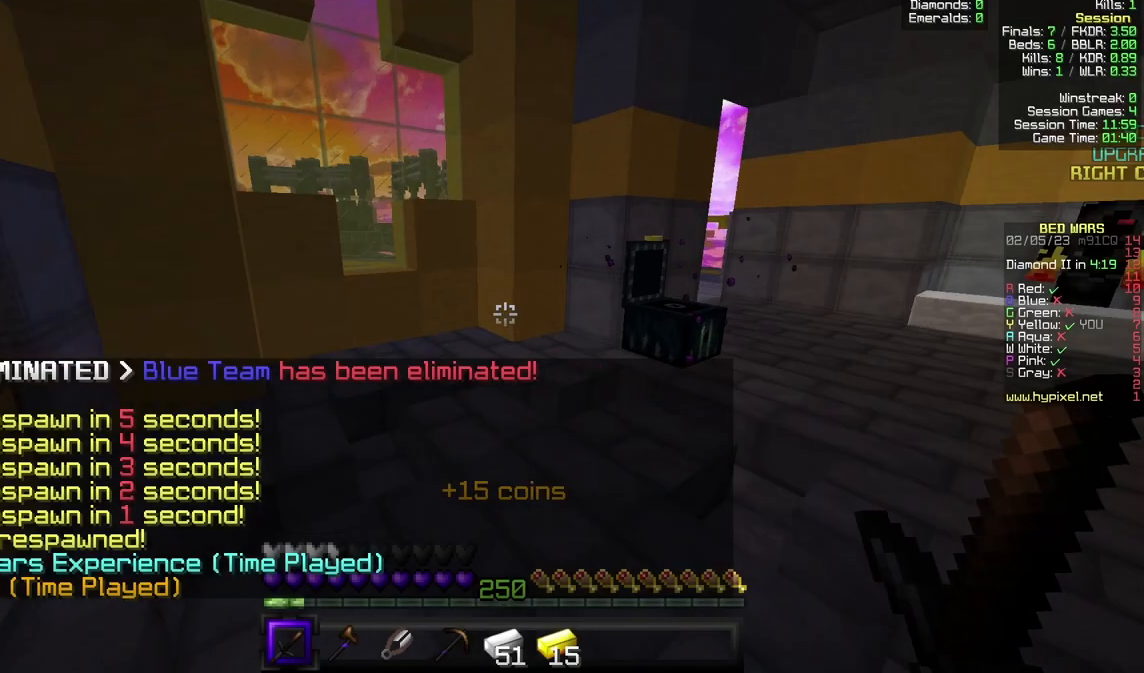
{"keys": ["a", "w"], "mouse": [], "events": [[33, "w", "down"], [100, "a", "down"]]}
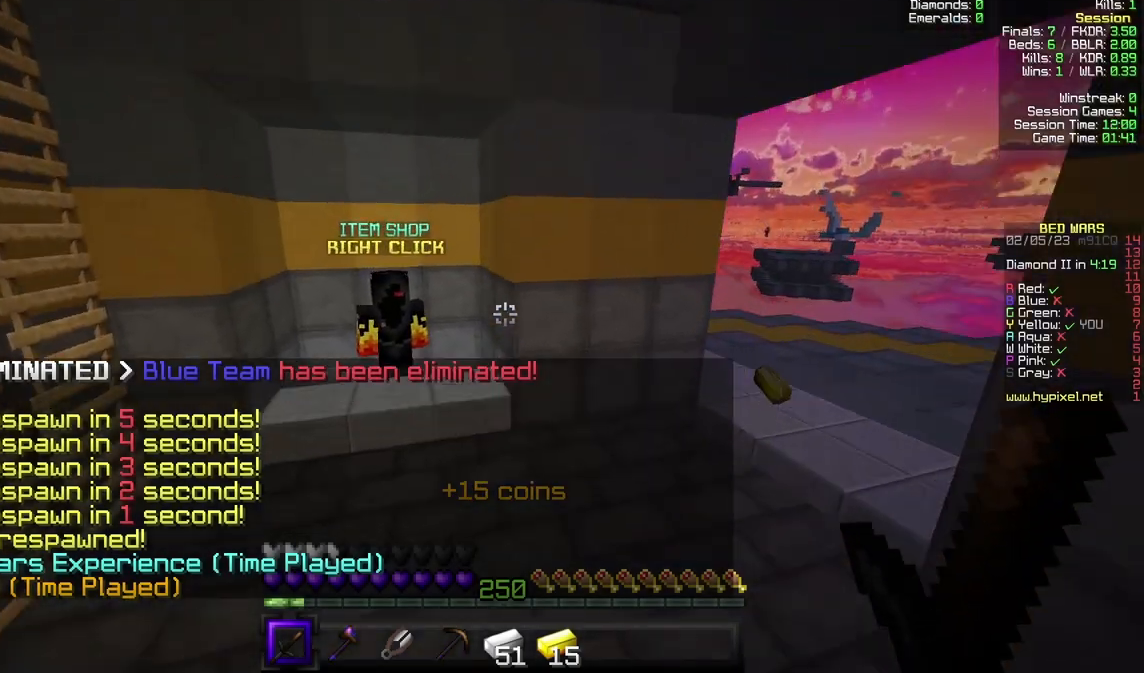
{"keys": ["d"], "mouse": ["right"], "events": [[400, "a", "up"], [467, "mouse_right", "down"], [467, "w", "up"], [500, "d", "down"]]}
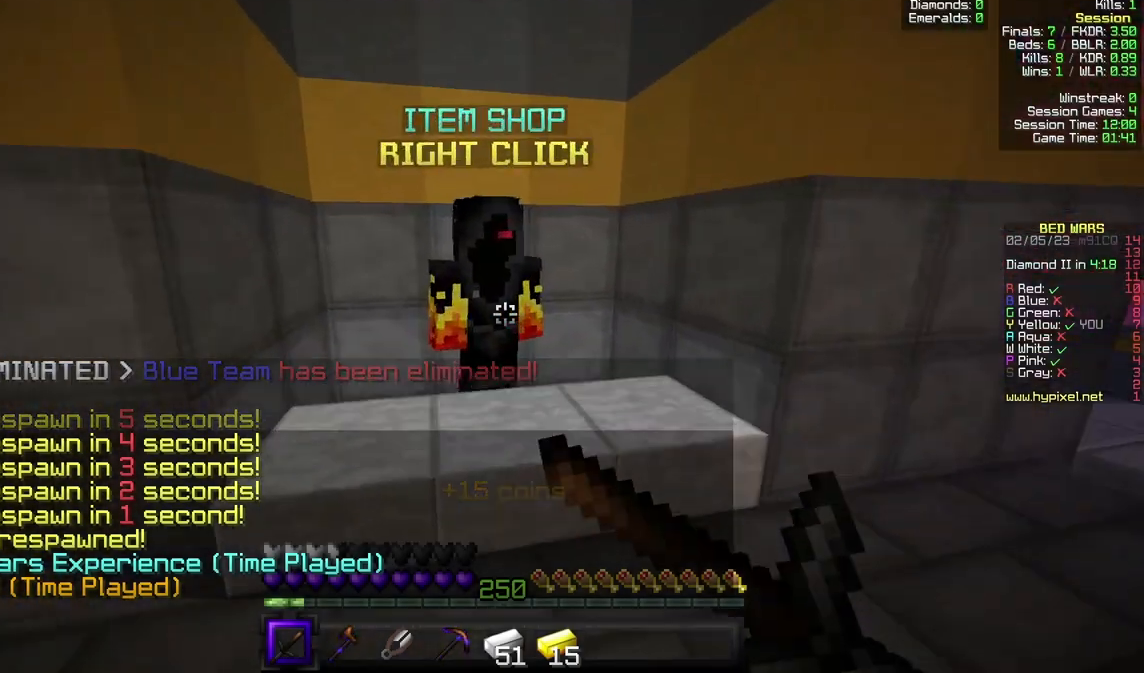
{"keys": [], "mouse": [], "events": [[100, "mouse_right", "up"], [133, "d", "up"]]}
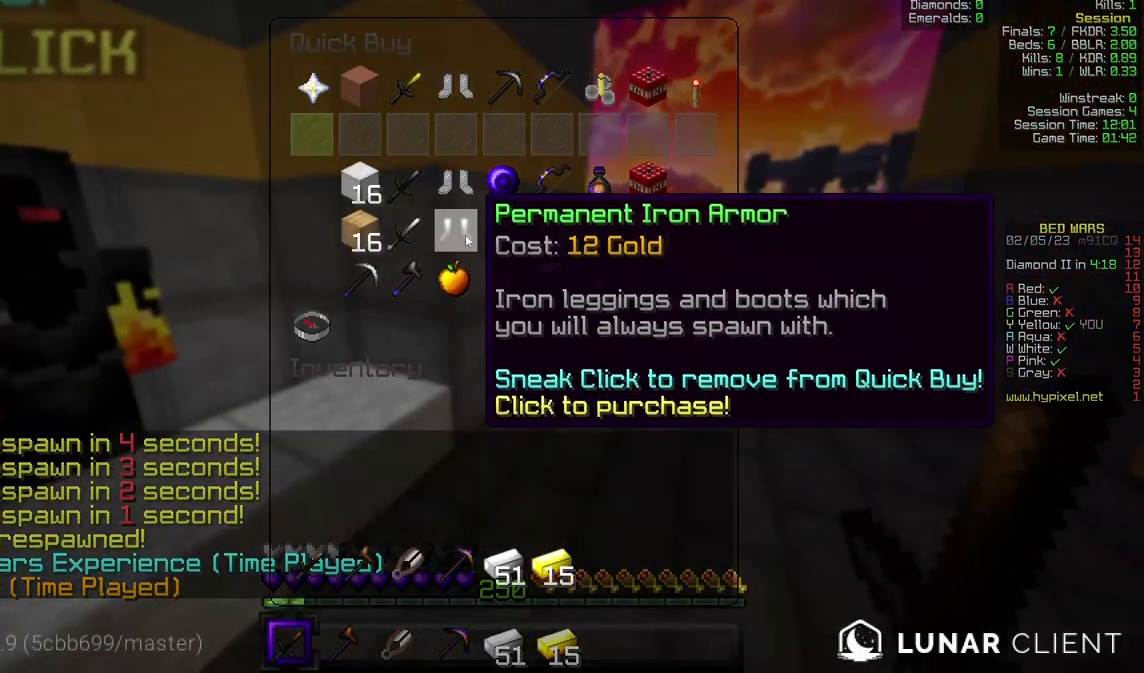
{"keys": [], "mouse": [], "events": []}
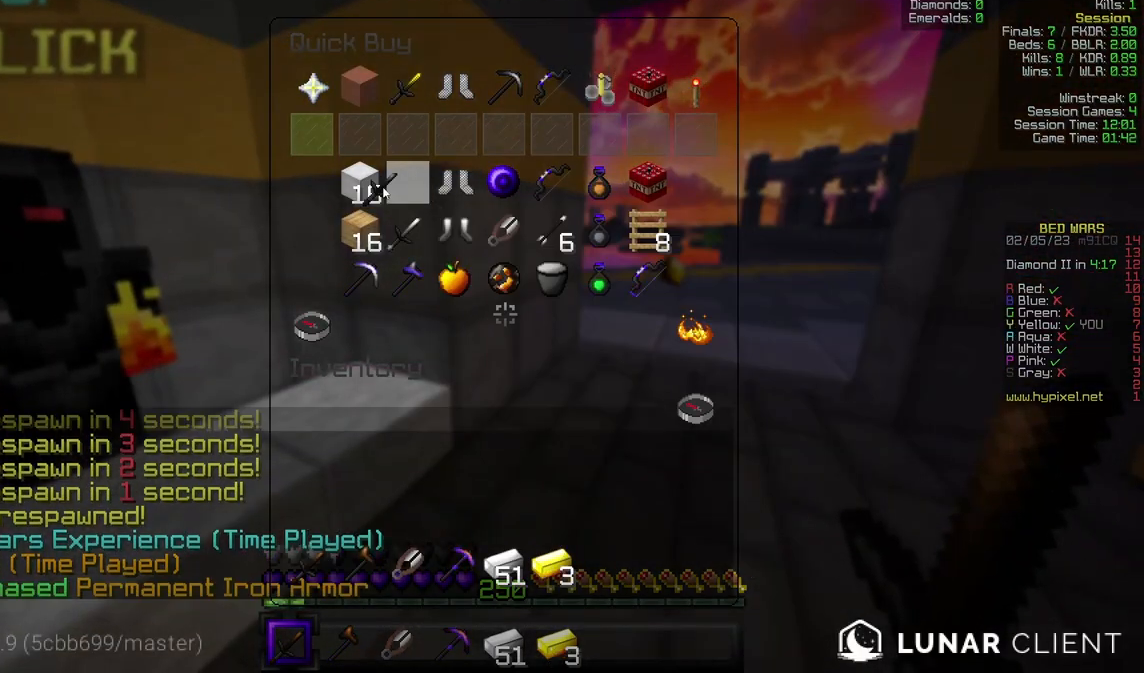
{"keys": [], "mouse": [], "events": []}
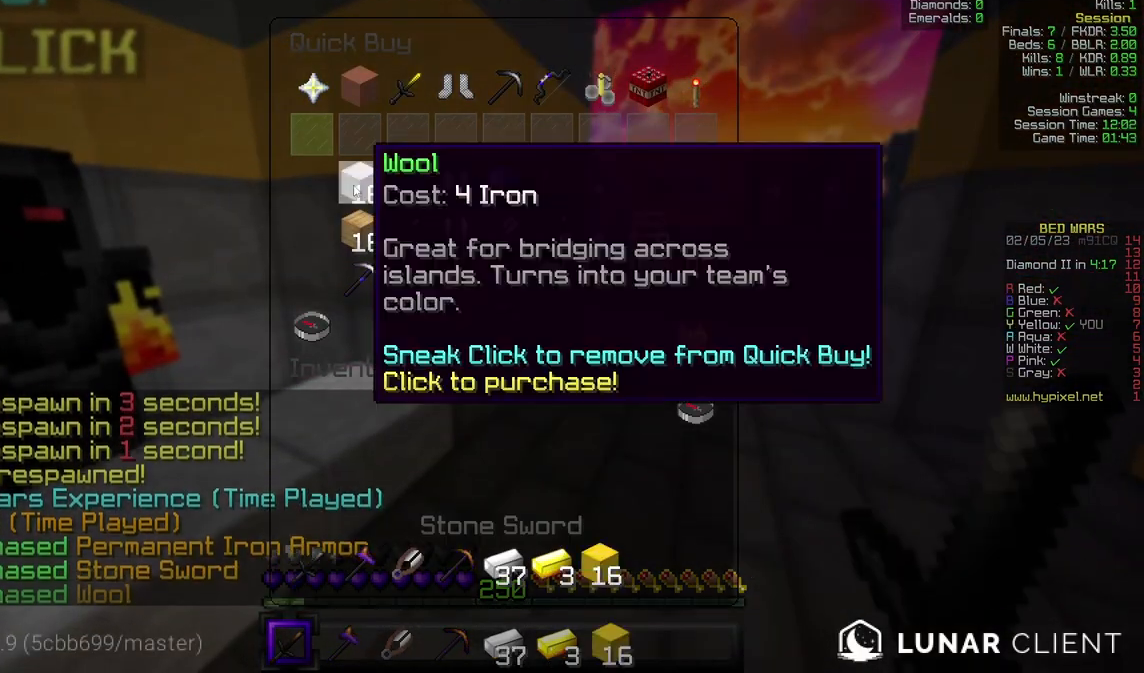
{"keys": [], "mouse": [], "events": []}
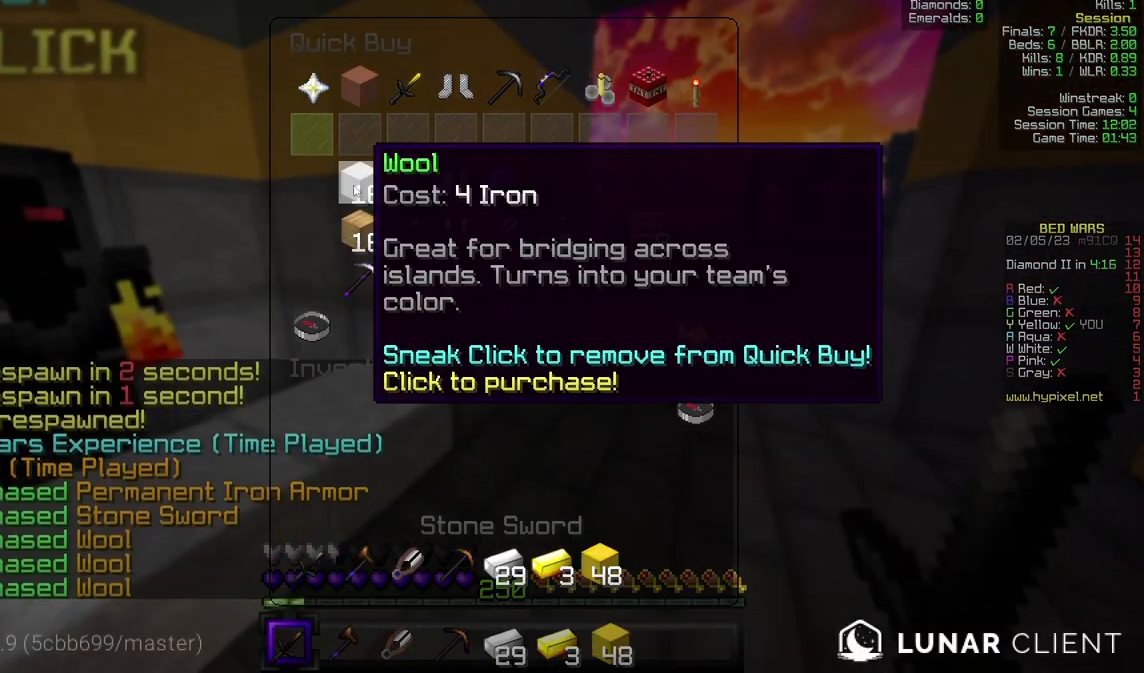
{"keys": [], "mouse": [], "events": []}
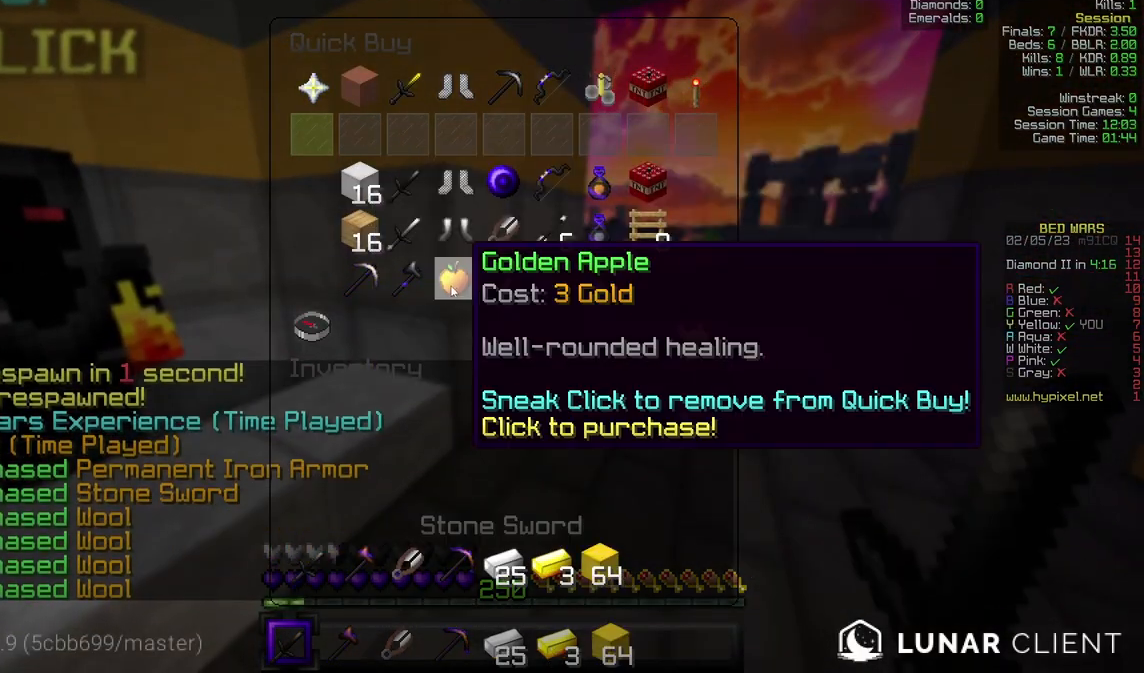
{"keys": [], "mouse": [], "events": []}
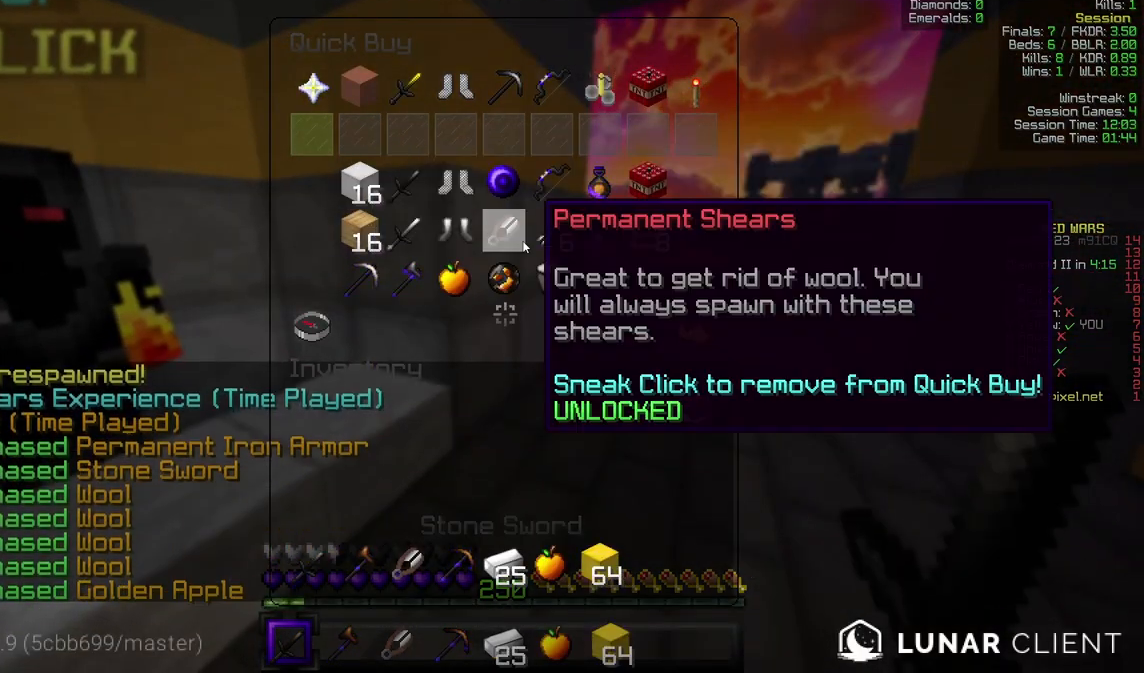
{"keys": ["w"], "mouse": [], "events": [[333, "w", "down"]]}
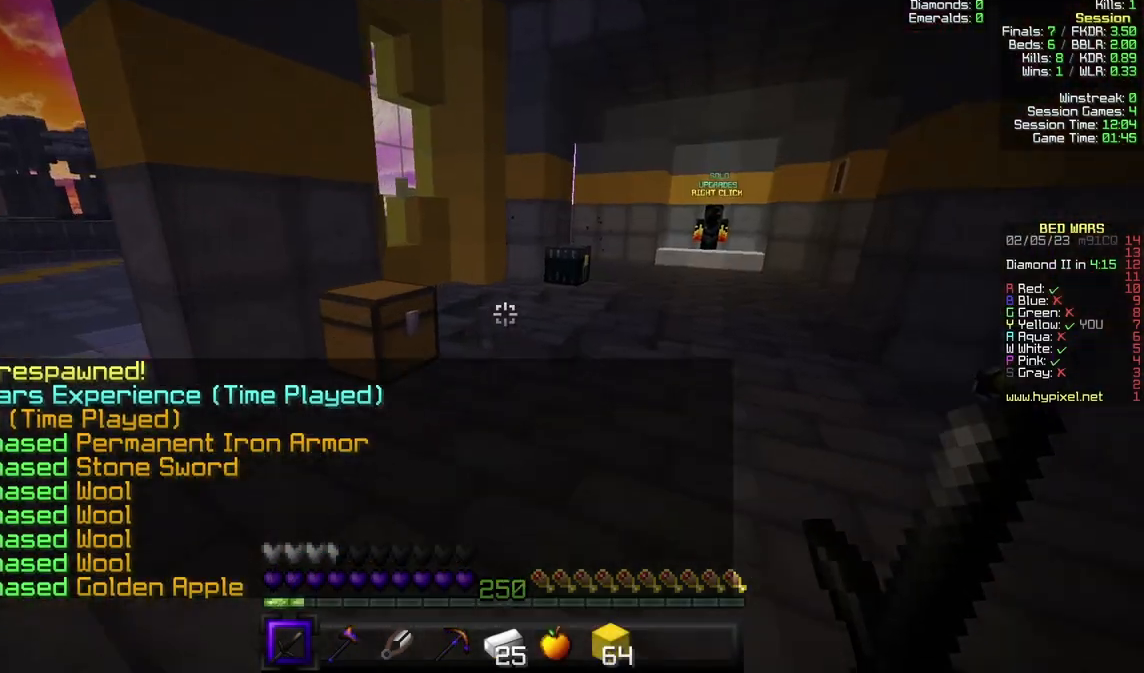
{"keys": ["d", "w"], "mouse": [], "events": [[133, "d", "down"], [300, "d", "up"], [367, "d", "down"]]}
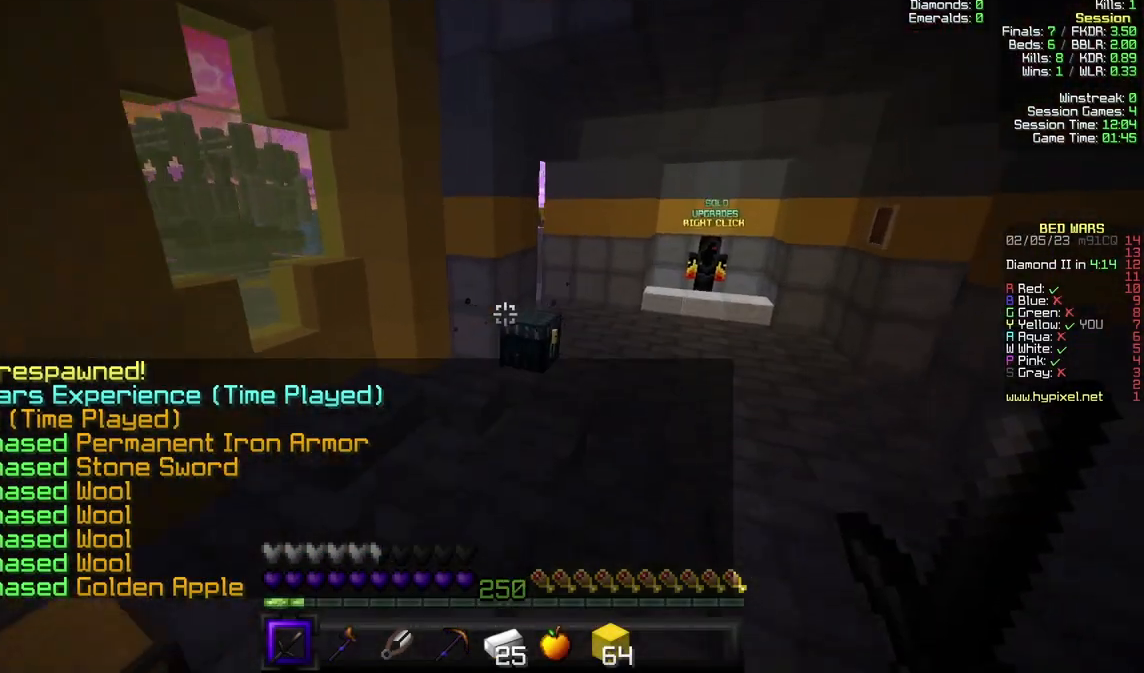
{"keys": ["w"], "mouse": [], "events": [[200, "d", "up"], [267, "d", "down"], [333, "d", "up"], [367, "mouse_right", "down"], [500, "mouse_right", "up"]]}
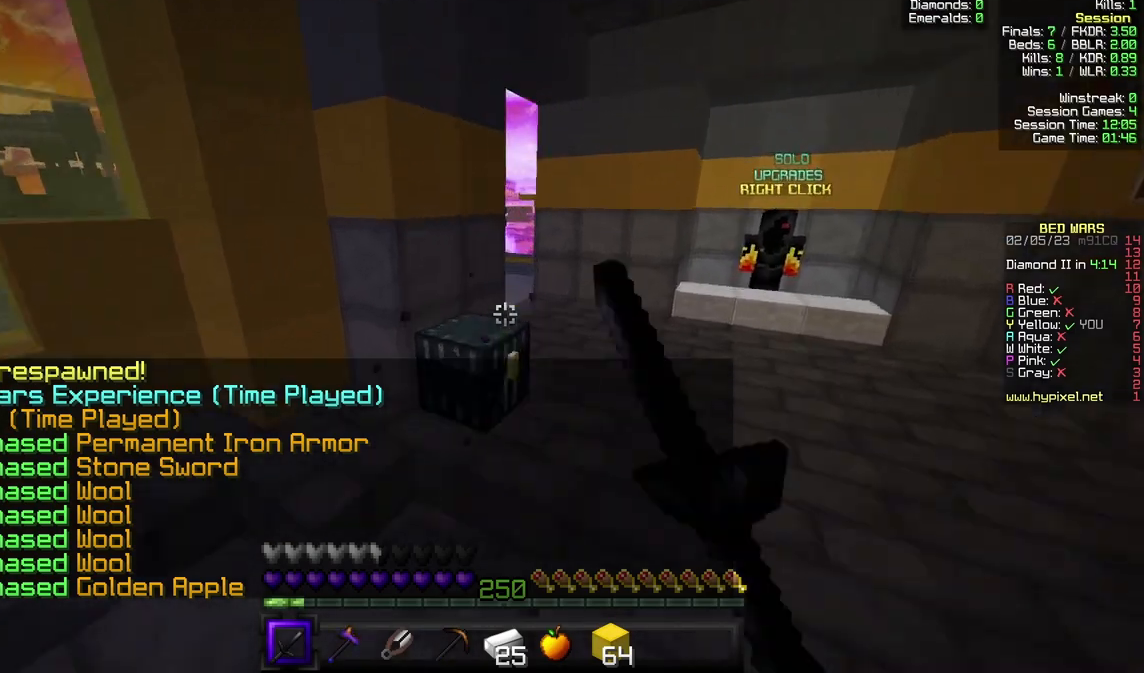
{"keys": [], "mouse": [], "events": [[67, "d", "down"], [133, "d", "up"], [133, "w", "up"]]}
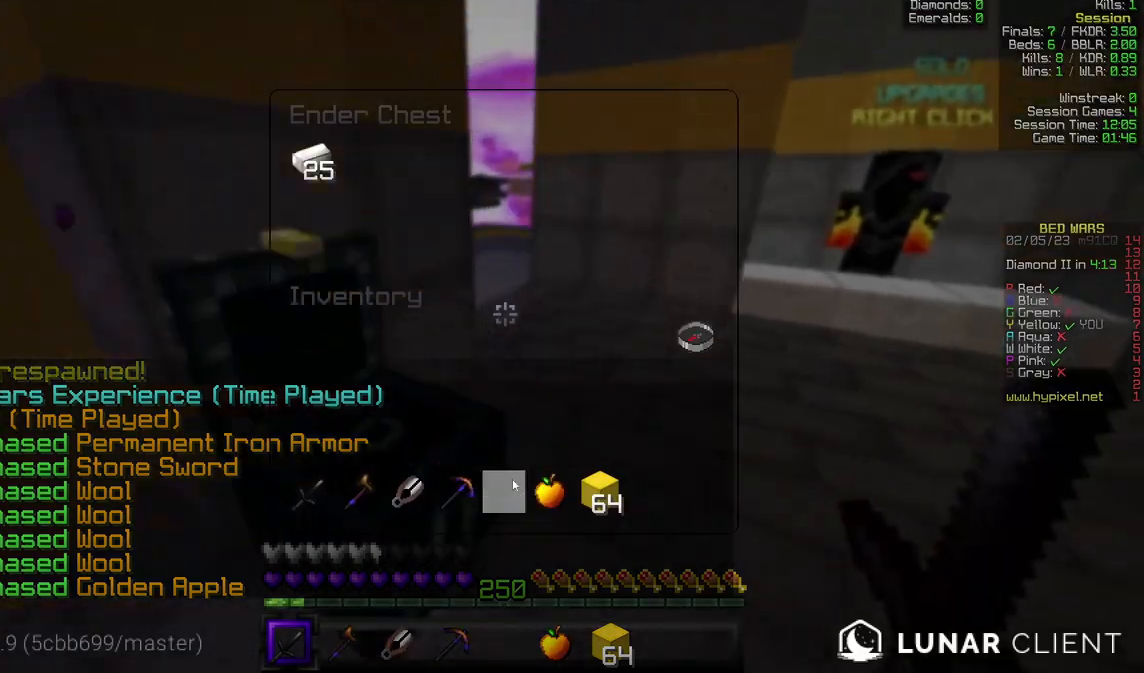
{"keys": ["w"], "mouse": [], "events": [[167, "w", "down"]]}
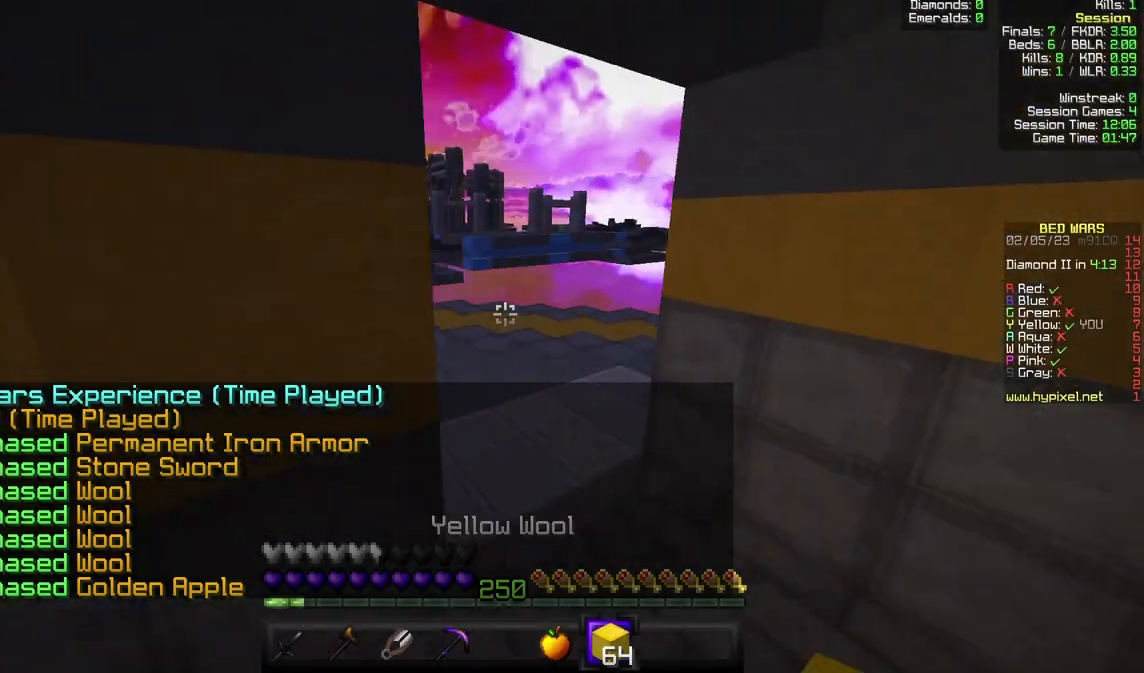
{"keys": ["w"], "mouse": [], "events": []}
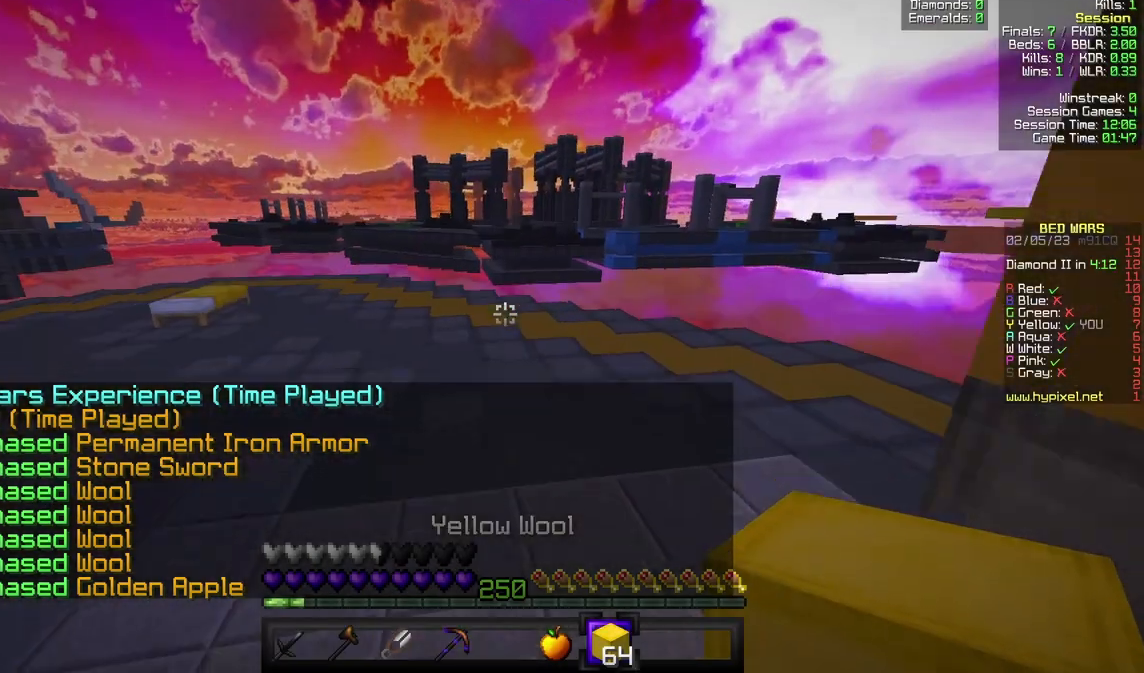
{"keys": ["w"], "mouse": [], "events": []}
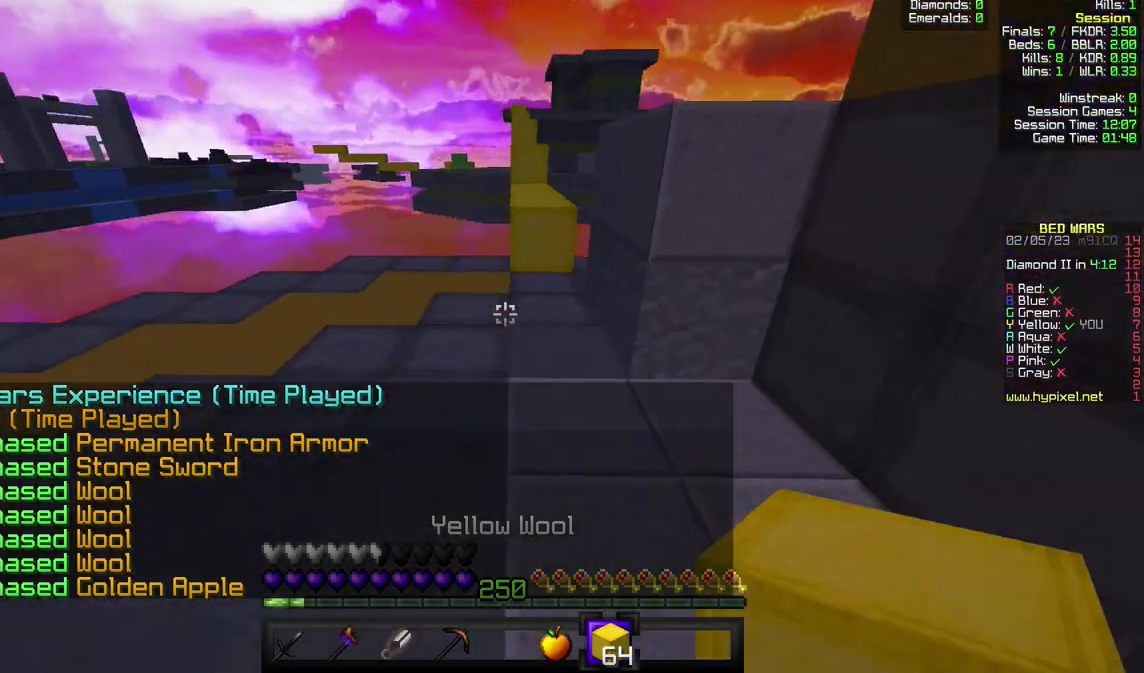
{"keys": [], "mouse": [], "events": [[267, "w", "up"]]}
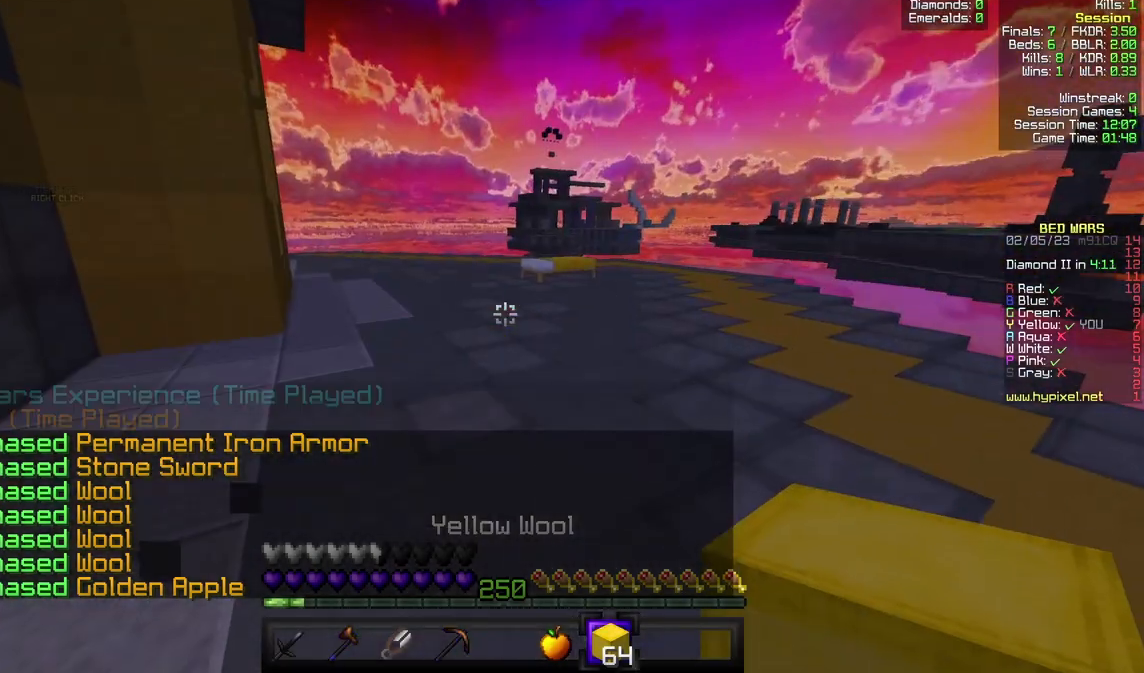
{"keys": ["d", "w"], "mouse": [], "events": [[333, "d", "down"], [500, "w", "down"]]}
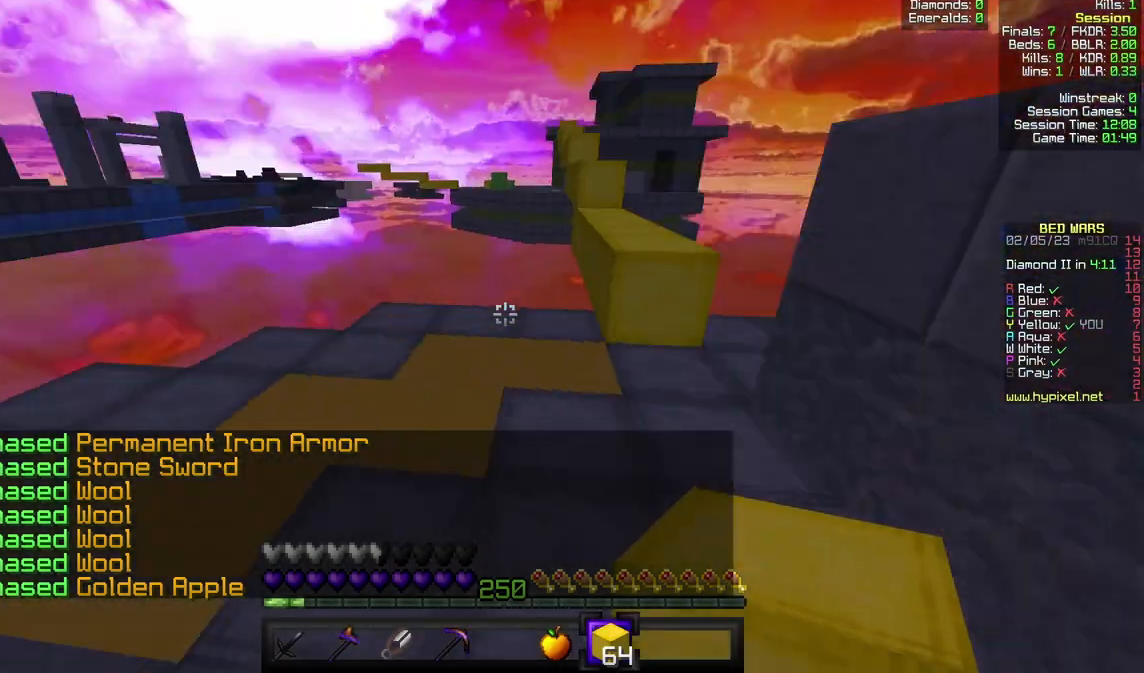
{"keys": ["w"], "mouse": [], "events": [[100, "d", "up"]]}
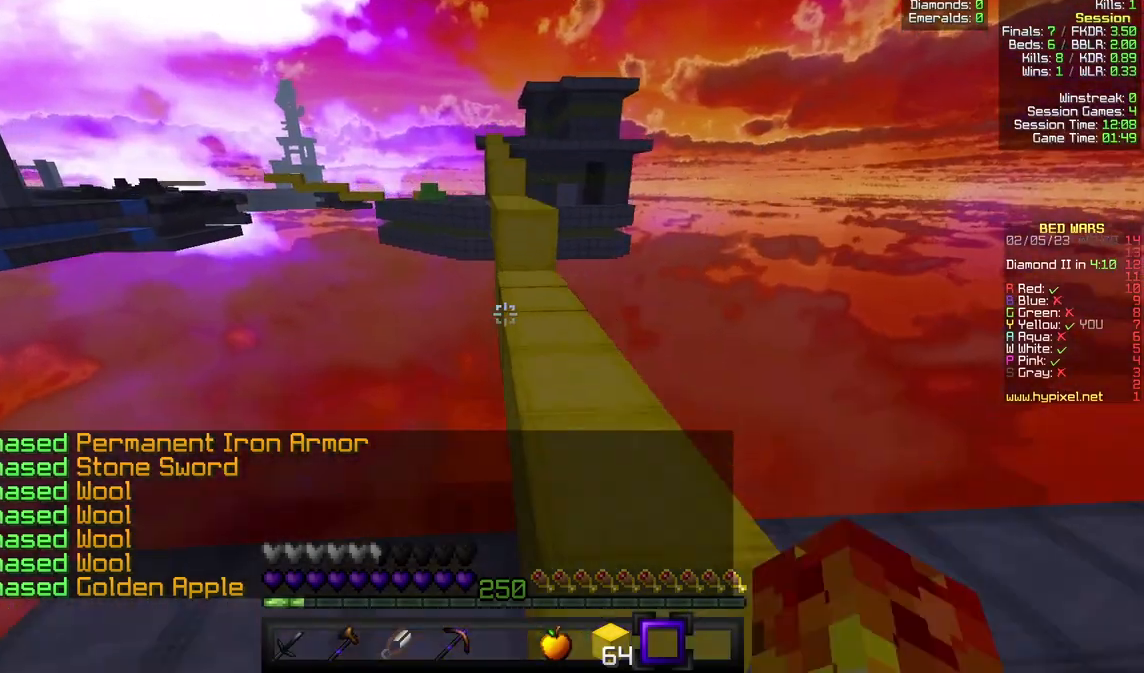
{"keys": ["w"], "mouse": [], "events": [[200, "d", "down"], [333, "d", "up"]]}
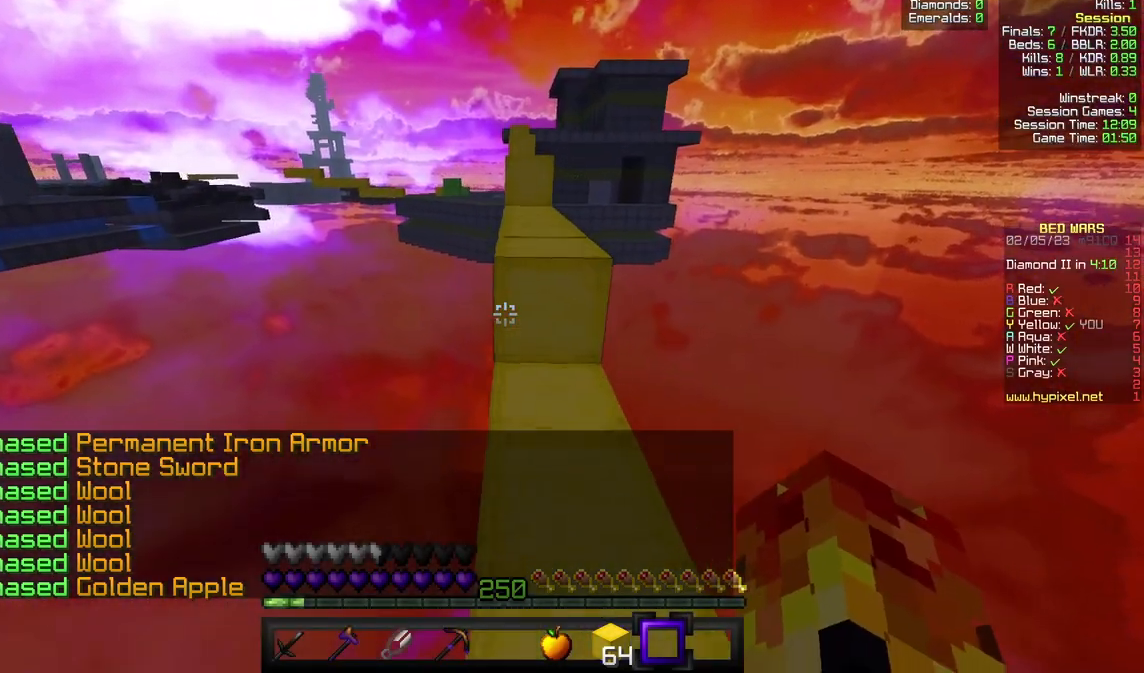
{"keys": ["w"], "mouse": [], "events": []}
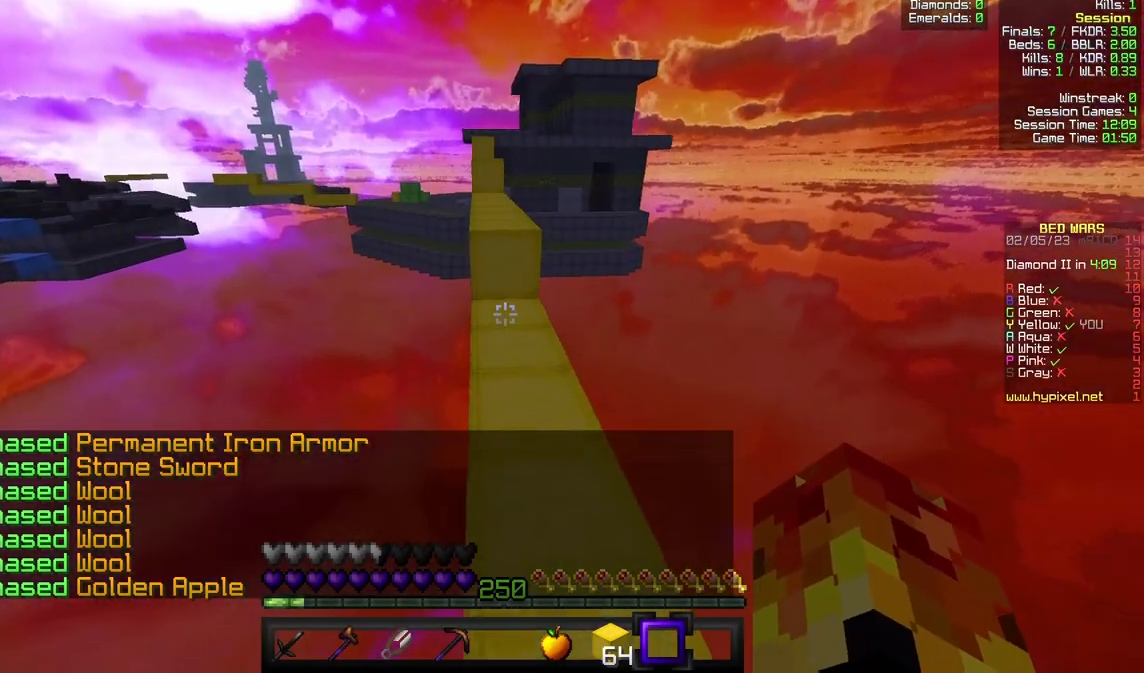
{"keys": ["w"], "mouse": ["left"], "events": [[433, "mouse_left", "down"]]}